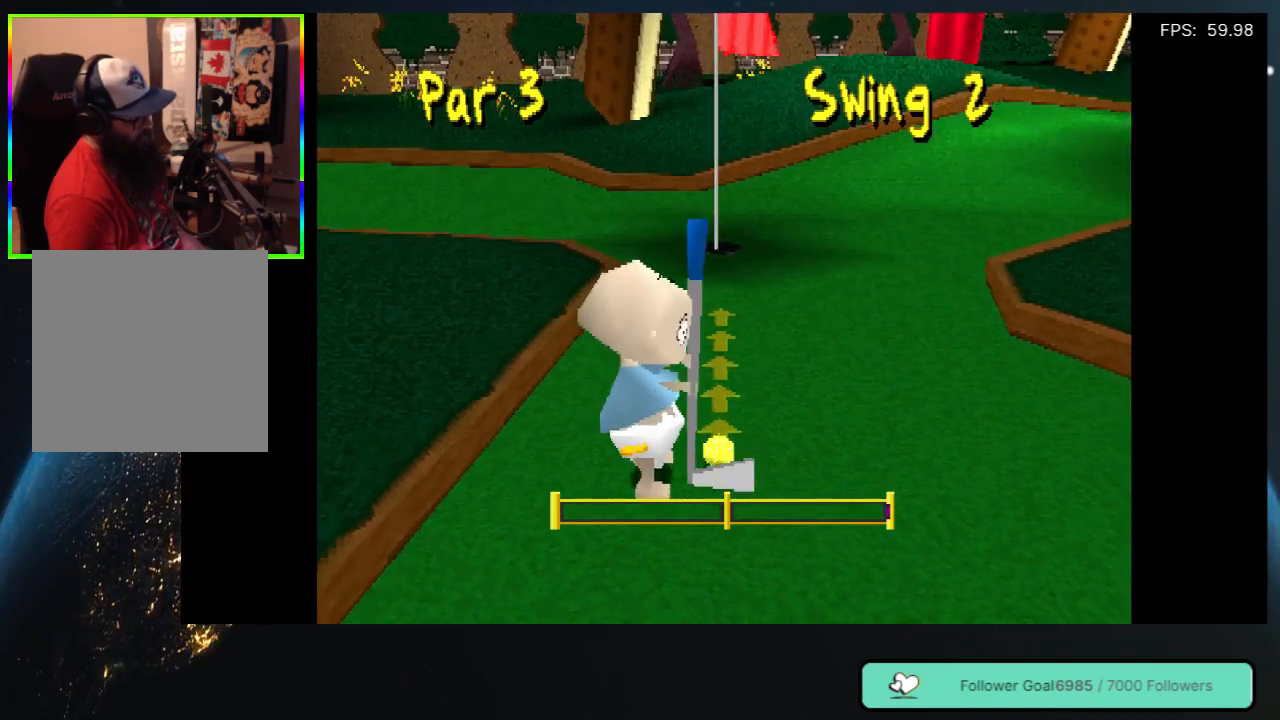
Gameplay with a controller (Xbox layout); each line is a JSON object with the inputs held at the frame after it. "events" lists button and stick changes between this image and that frame as [ms after this image, input, new state], when the widget could be followed in between. Not read: L3 R3 SHARE.
{"buttons": [], "left_stick": "center", "right_stick": "center", "events": []}
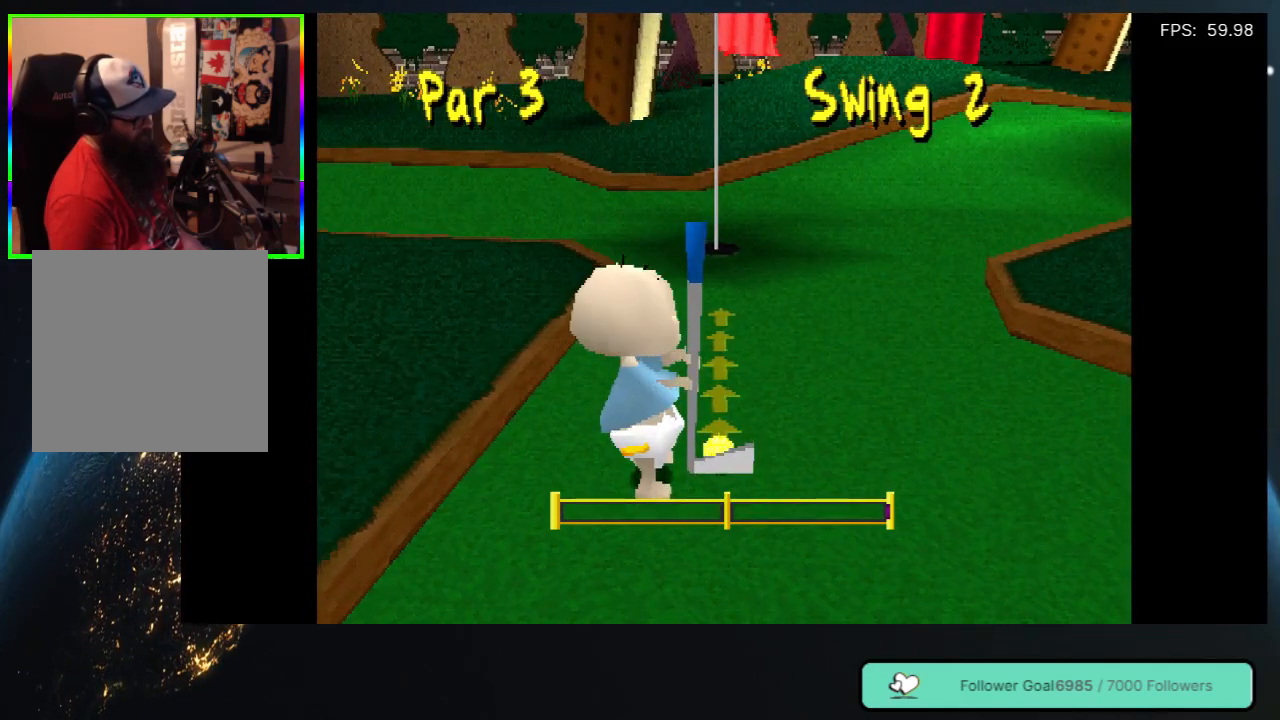
{"buttons": [], "left_stick": "center", "right_stick": "center", "events": []}
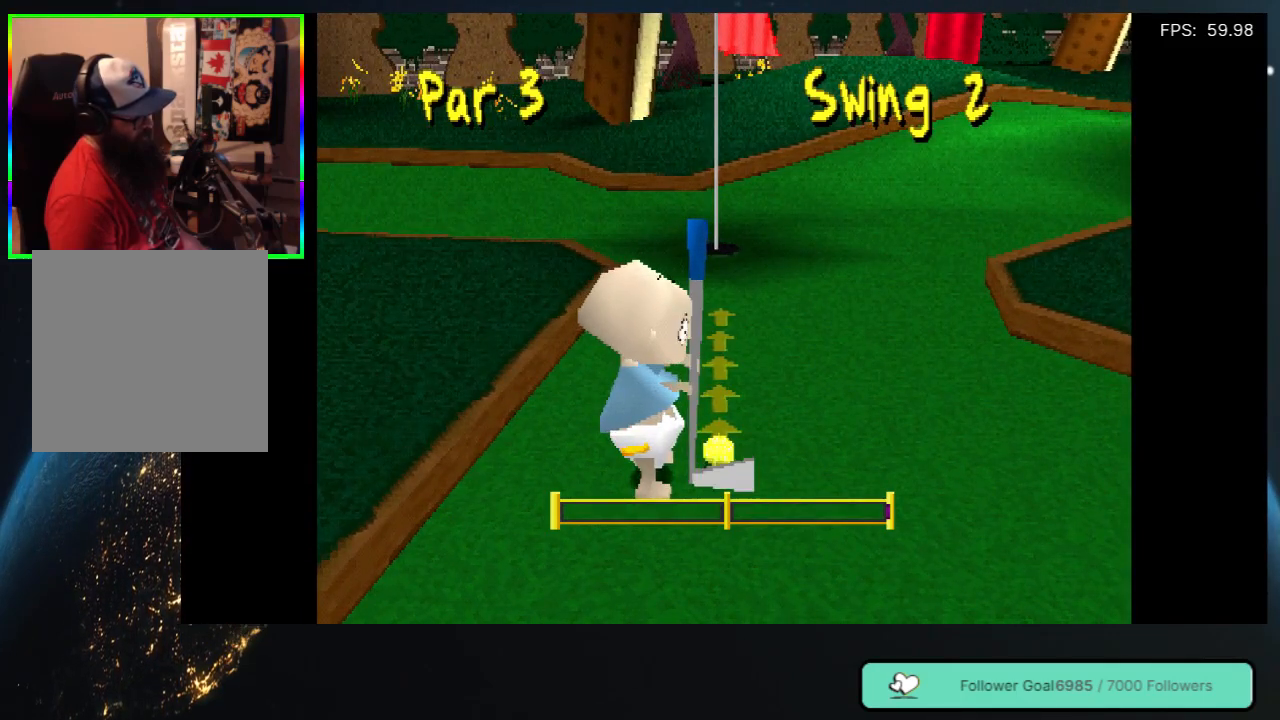
{"buttons": [], "left_stick": "center", "right_stick": "center", "events": []}
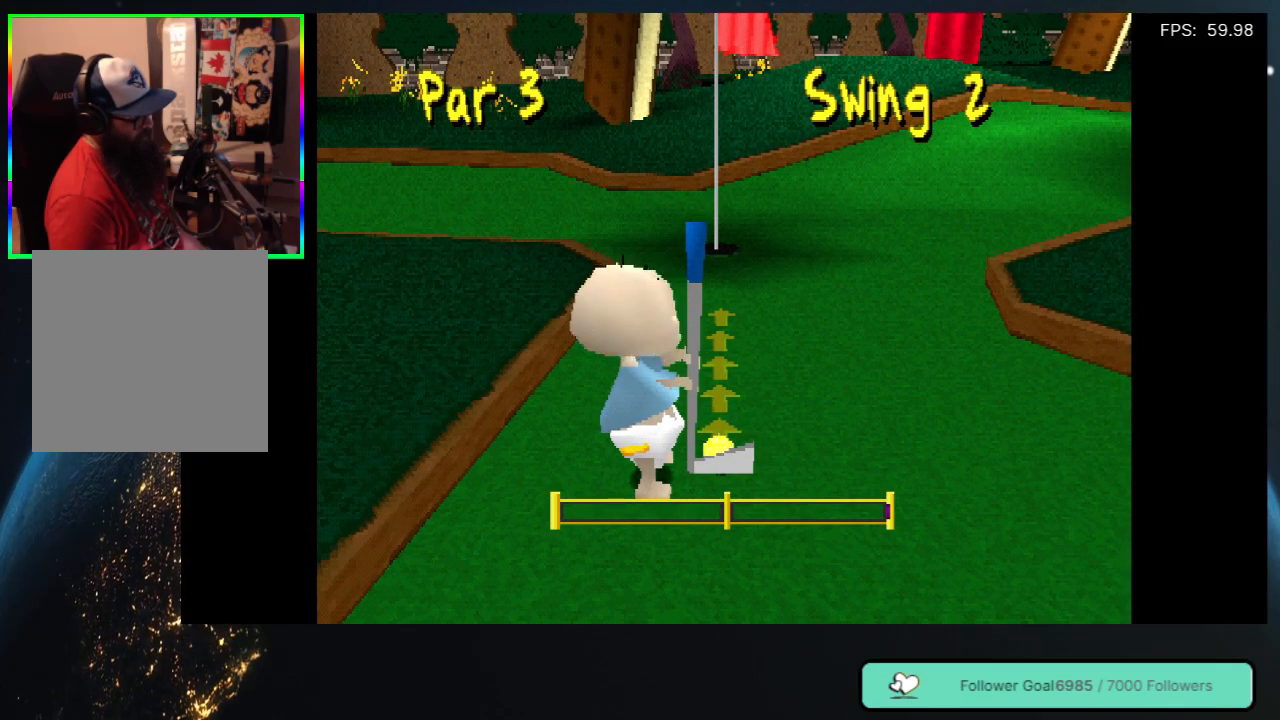
{"buttons": ["Y"], "left_stick": "center", "right_stick": "center", "events": [[350, "Y", "down"]]}
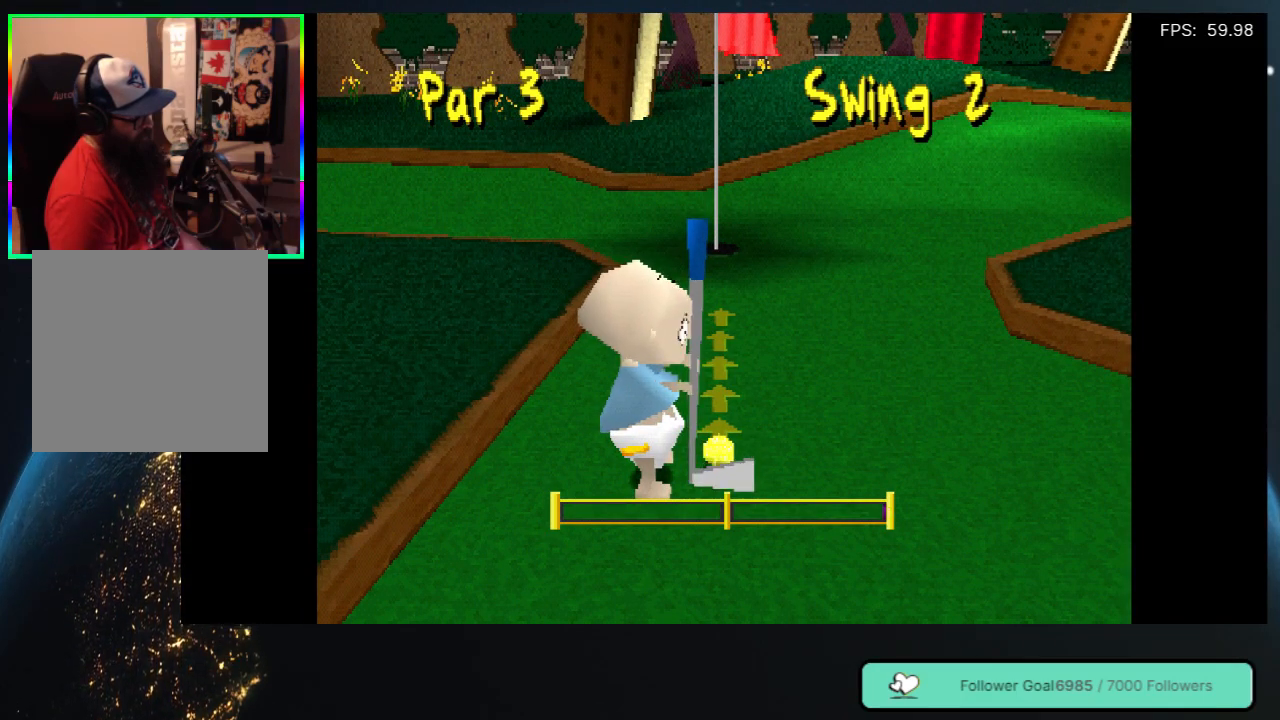
{"buttons": [], "left_stick": "center", "right_stick": "center", "events": [[33, "Y", "up"]]}
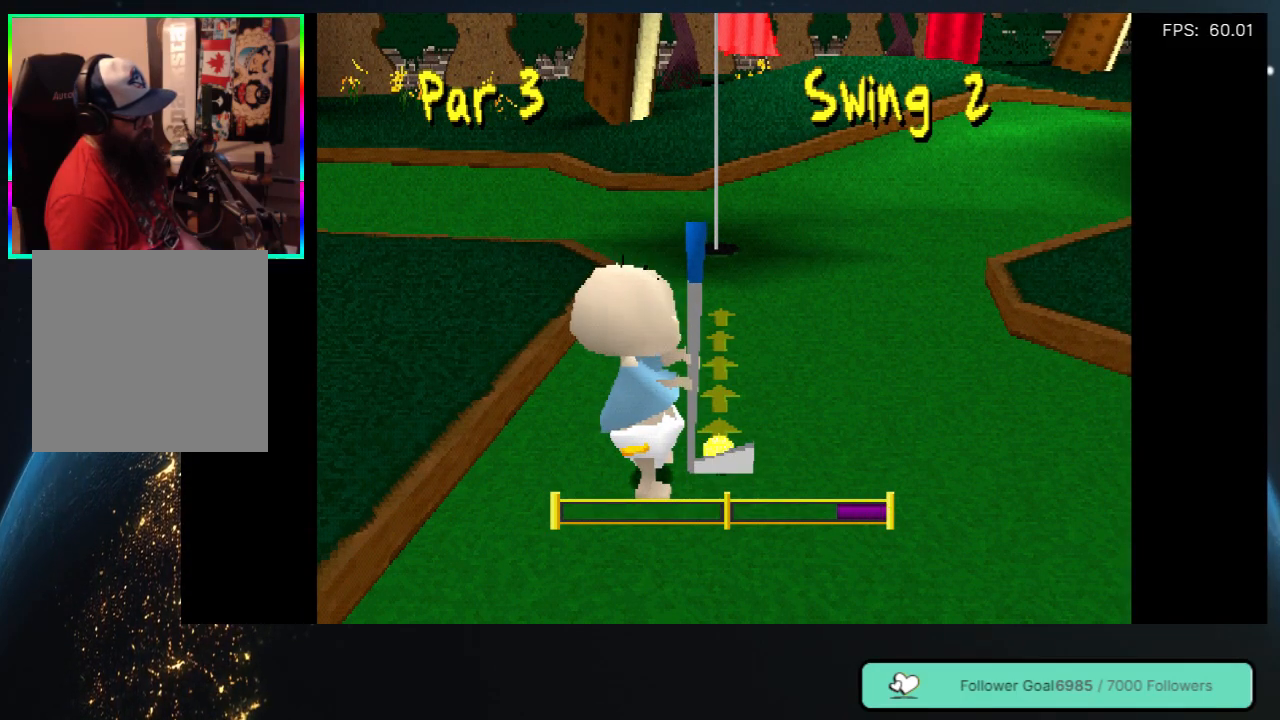
{"buttons": ["Y"], "left_stick": "center", "right_stick": "center", "events": [[400, "Y", "down"]]}
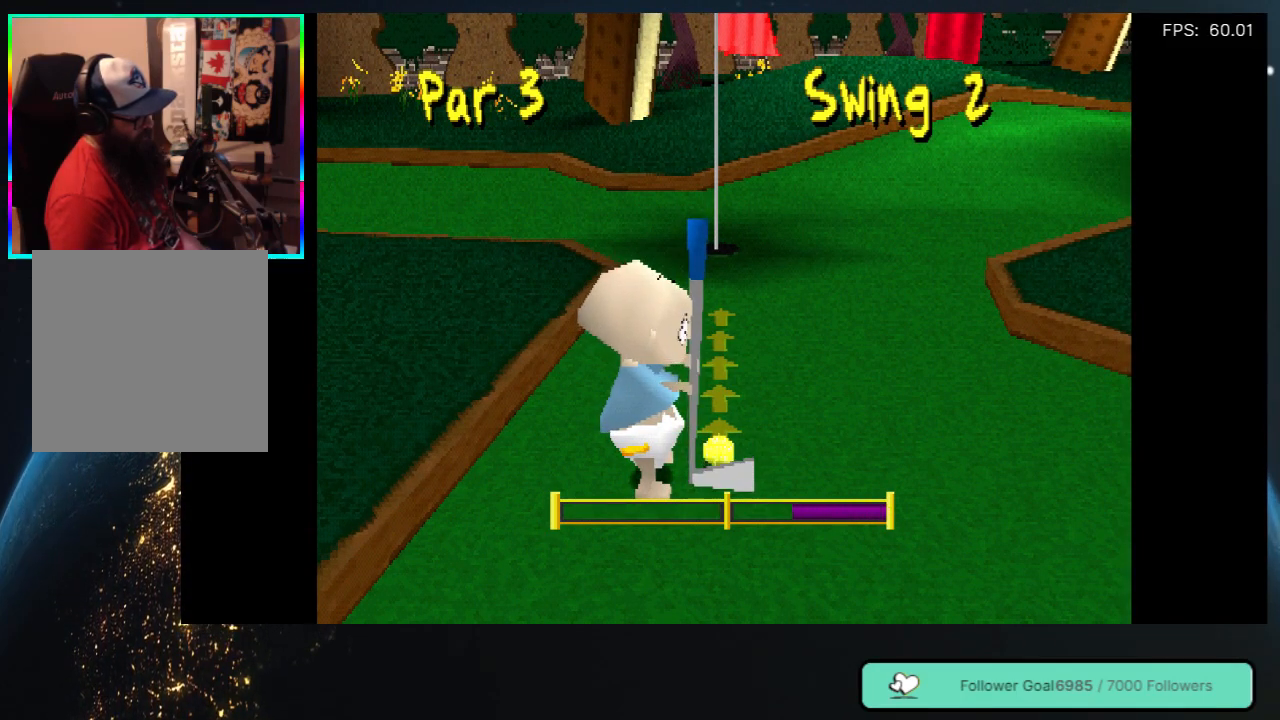
{"buttons": [], "left_stick": "center", "right_stick": "center", "events": [[83, "Y", "up"]]}
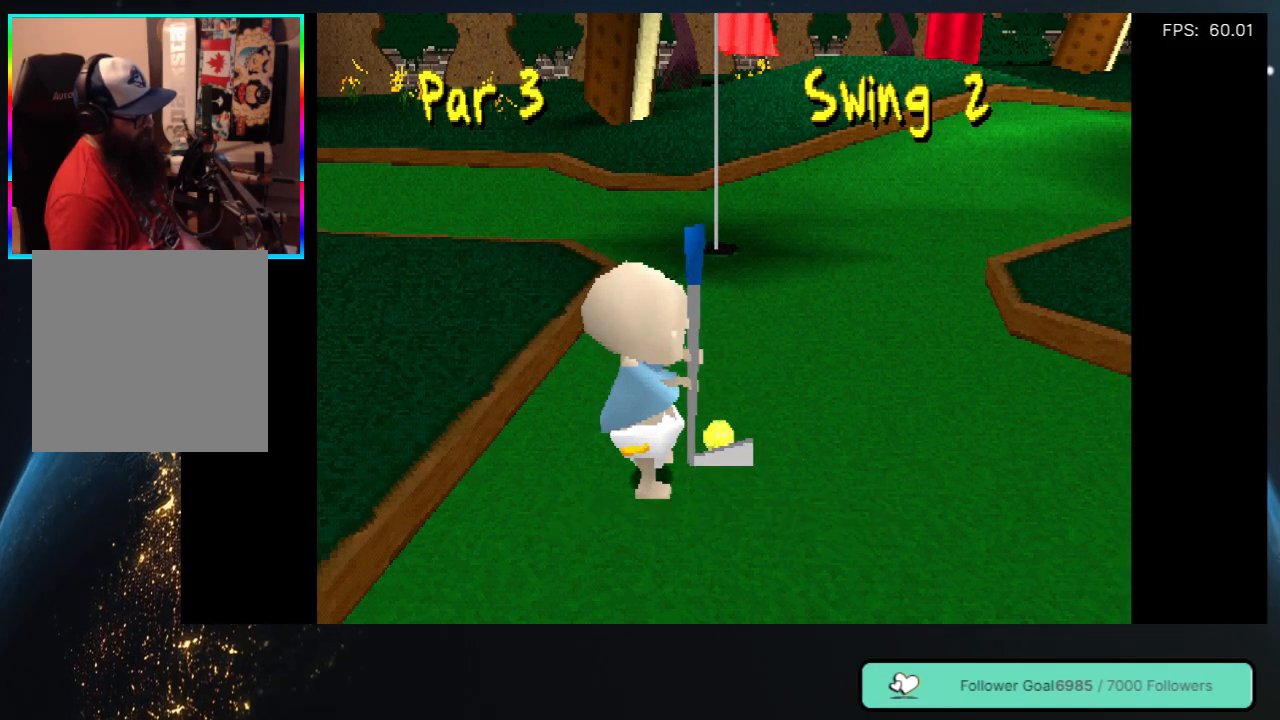
{"buttons": [], "left_stick": "center", "right_stick": "center", "events": []}
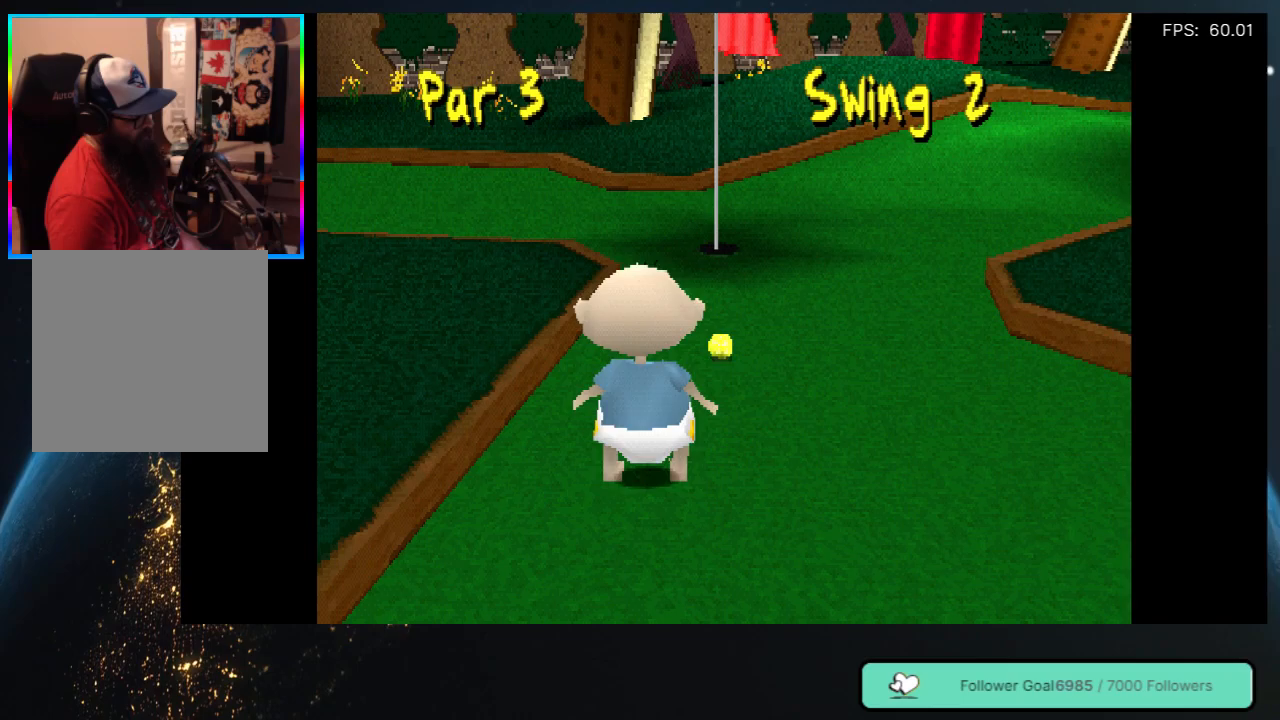
{"buttons": [], "left_stick": "center", "right_stick": "center", "events": []}
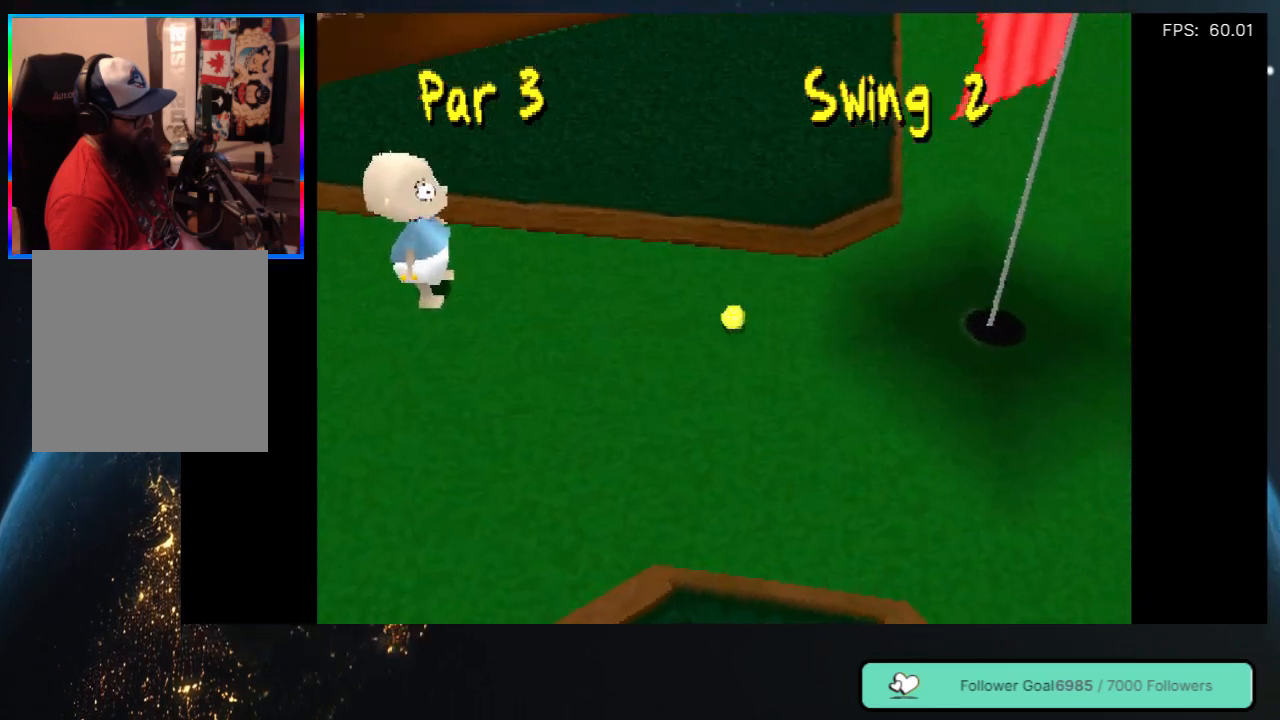
{"buttons": [], "left_stick": "center", "right_stick": "center", "events": []}
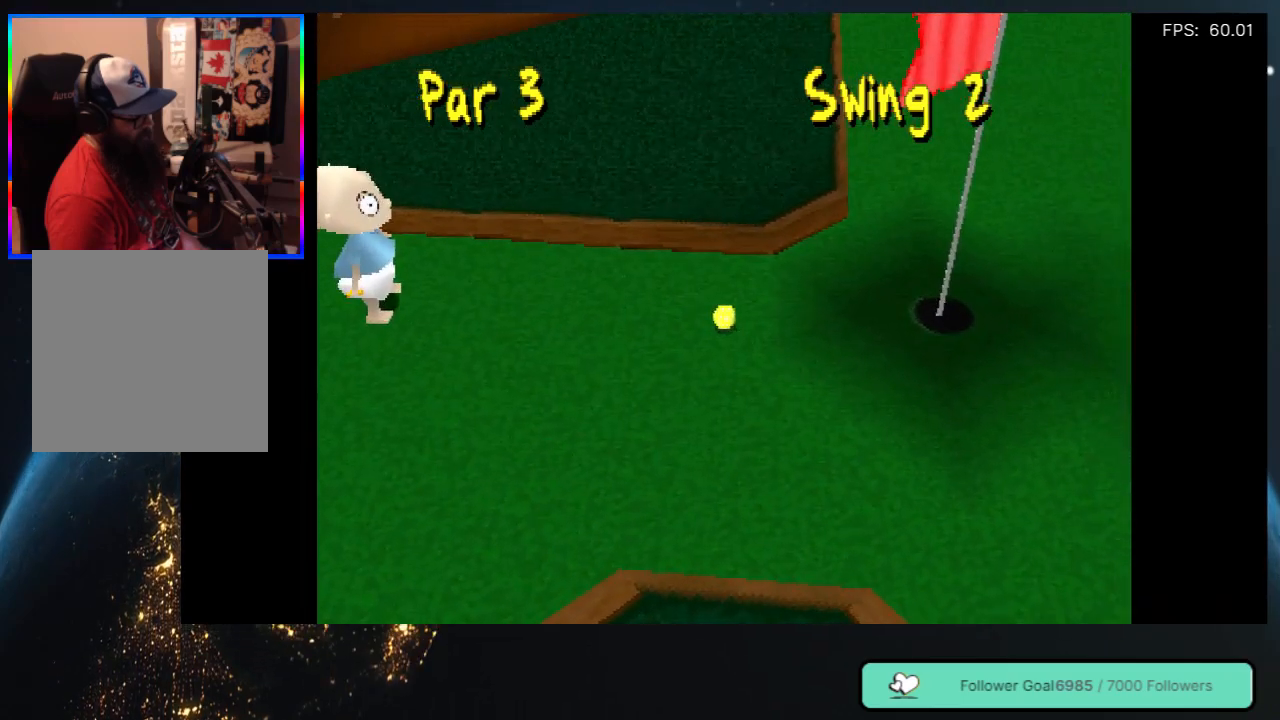
{"buttons": [], "left_stick": "center", "right_stick": "center", "events": []}
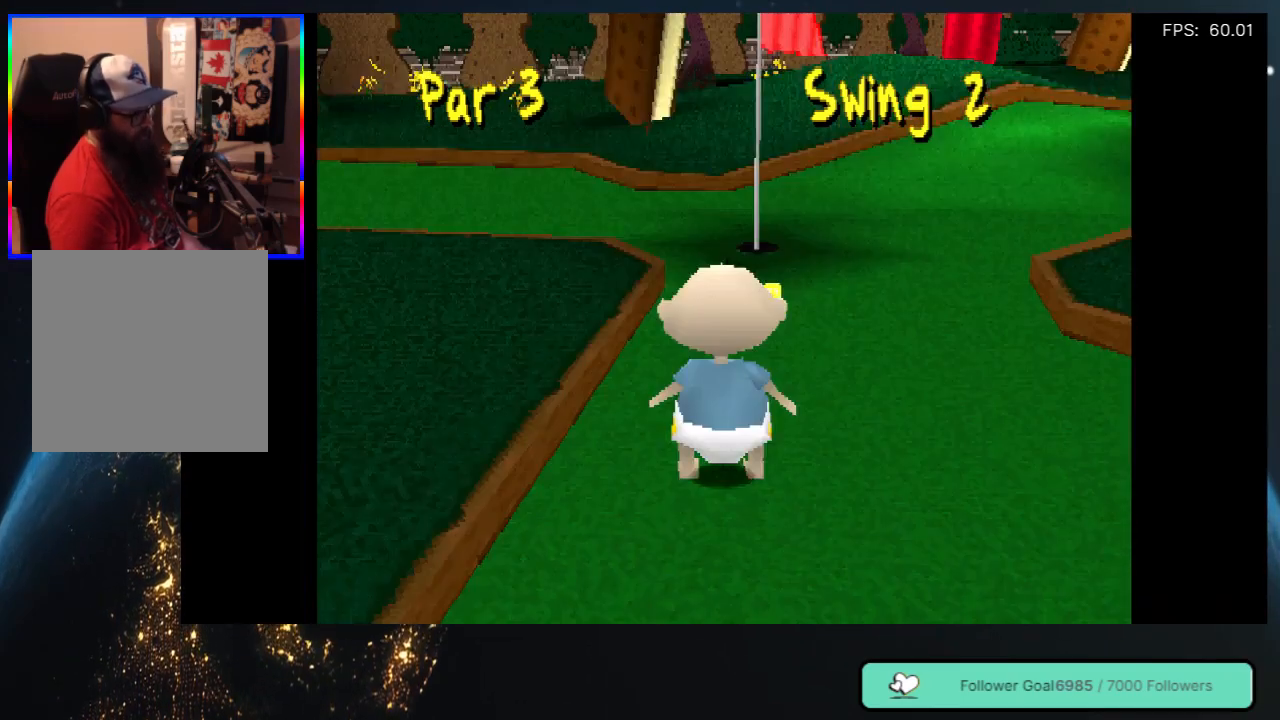
{"buttons": ["DPAD_UP"], "left_stick": "center", "right_stick": "center", "events": [[183, "DPAD_UP", "down"]]}
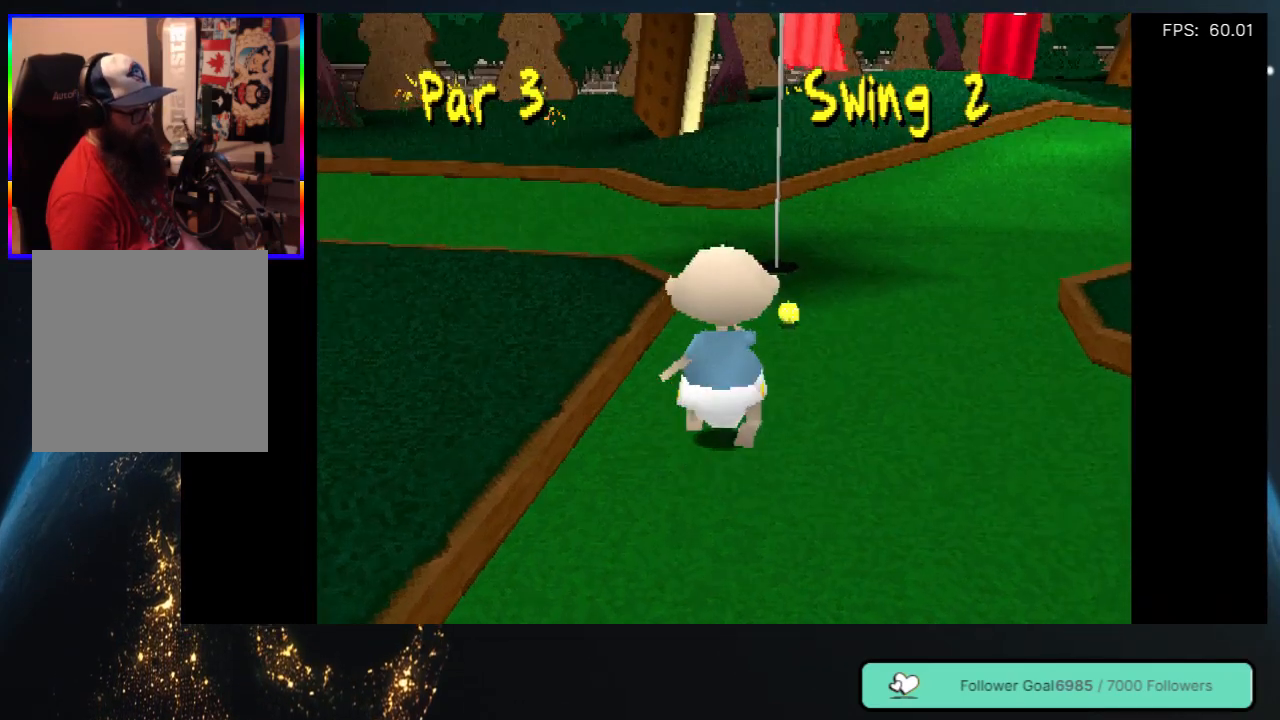
{"buttons": ["DPAD_UP"], "left_stick": "center", "right_stick": "center", "events": []}
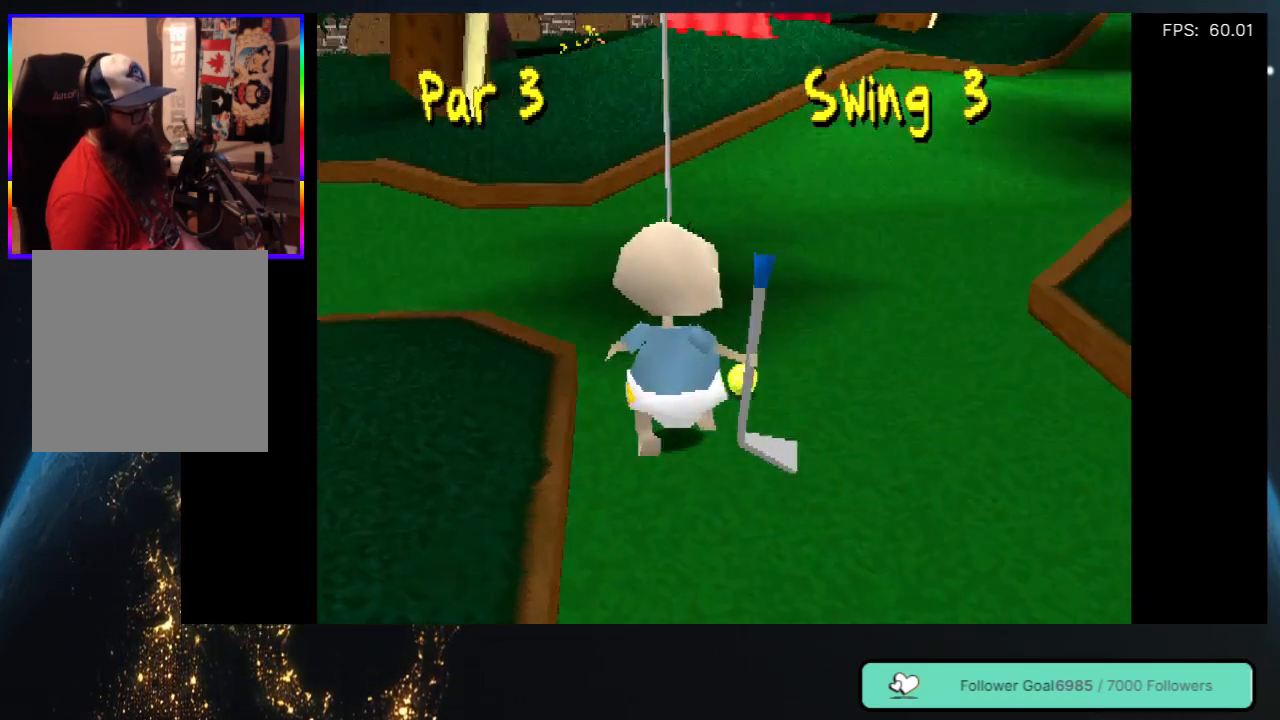
{"buttons": [], "left_stick": "center", "right_stick": "center", "events": [[67, "DPAD_UP", "up"]]}
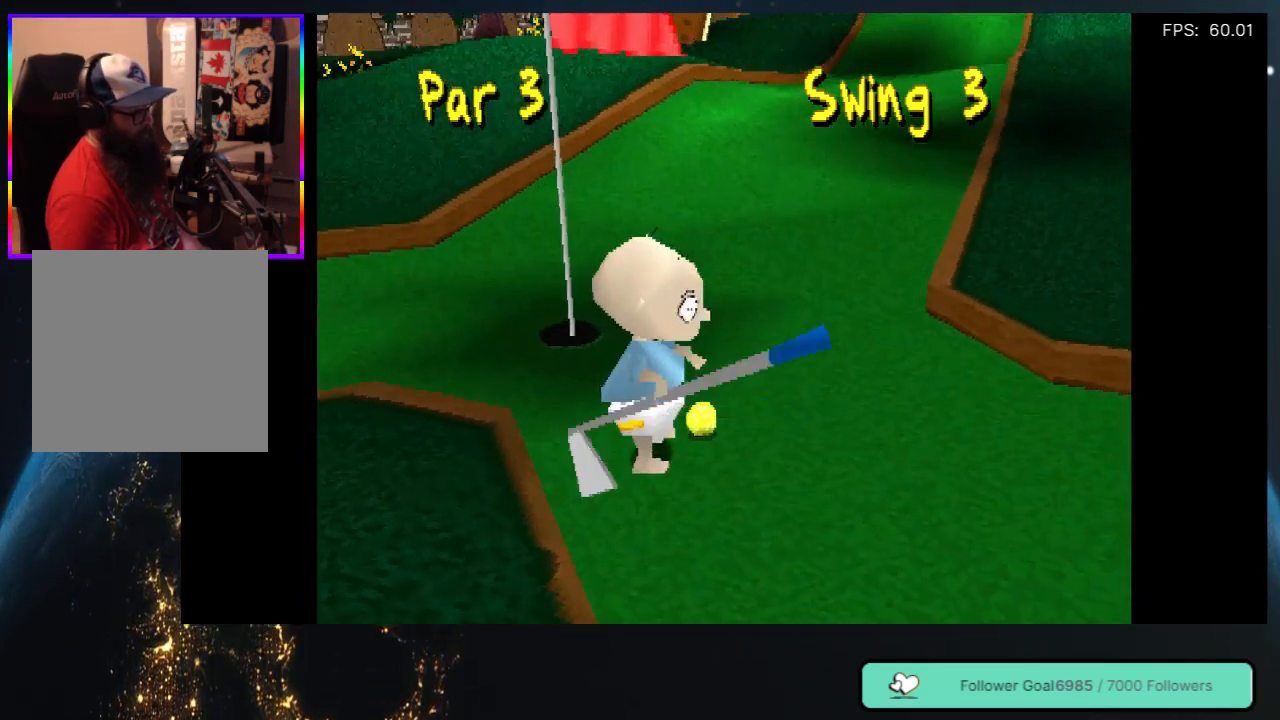
{"buttons": ["DPAD_LEFT"], "left_stick": "center", "right_stick": "center", "events": [[183, "DPAD_LEFT", "down"]]}
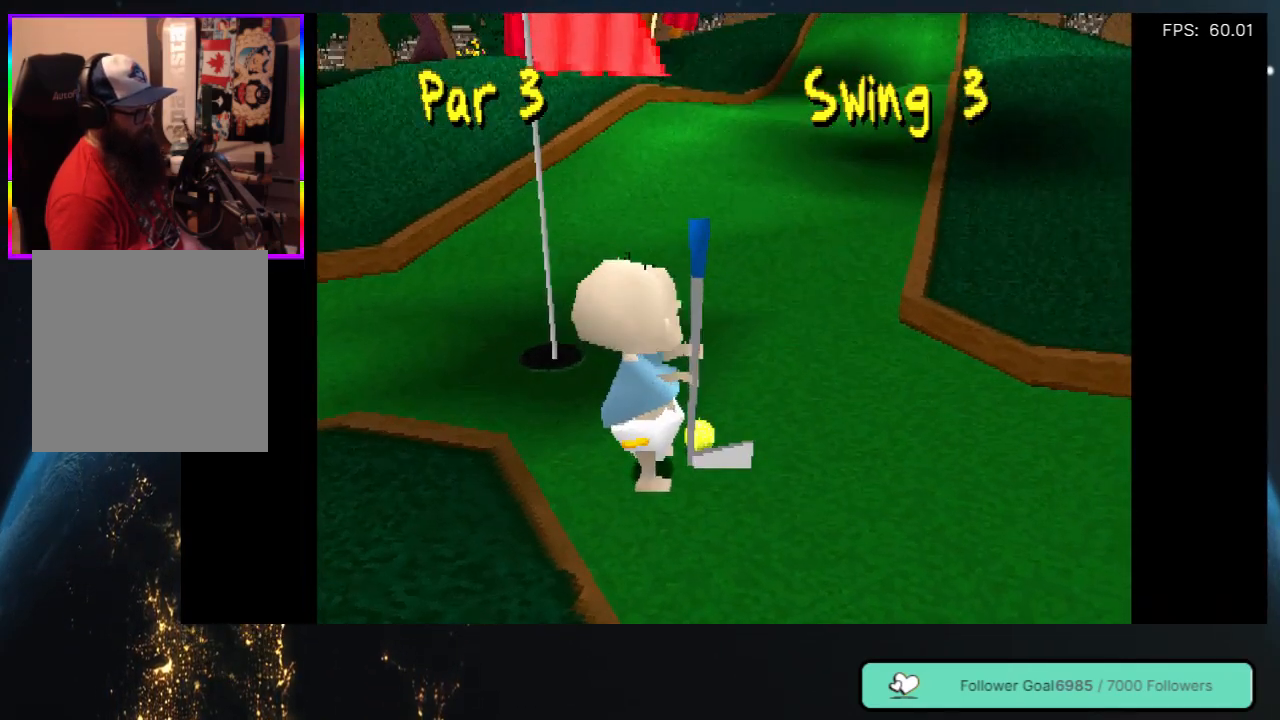
{"buttons": ["DPAD_LEFT"], "left_stick": "center", "right_stick": "center", "events": []}
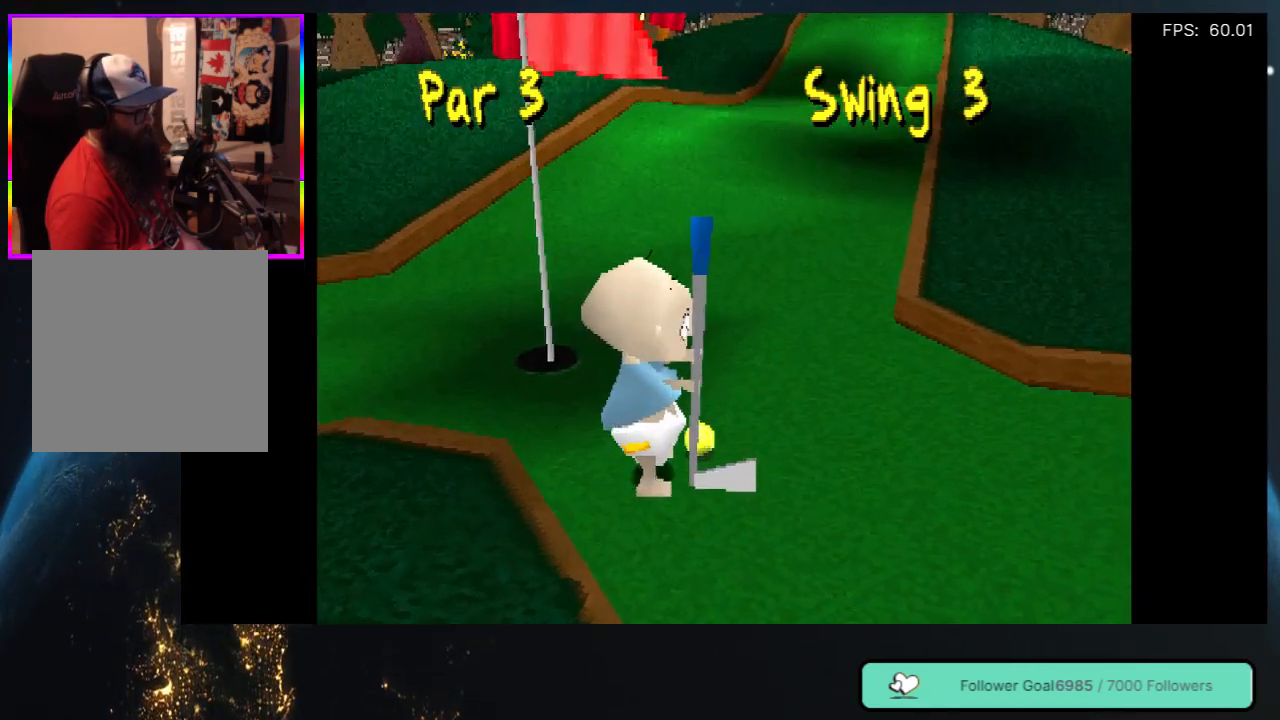
{"buttons": ["DPAD_LEFT"], "left_stick": "center", "right_stick": "center", "events": []}
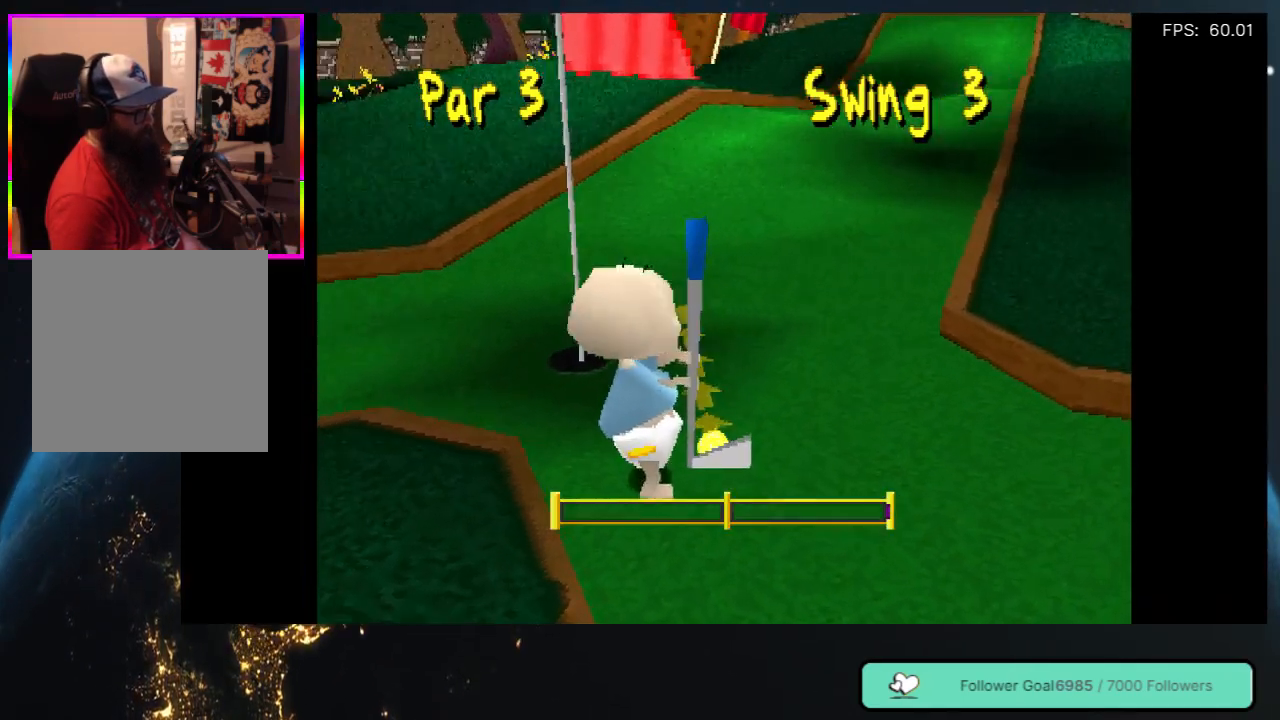
{"buttons": ["DPAD_LEFT"], "left_stick": "center", "right_stick": "center", "events": [[167, "DPAD_LEFT", "up"], [367, "DPAD_LEFT", "down"]]}
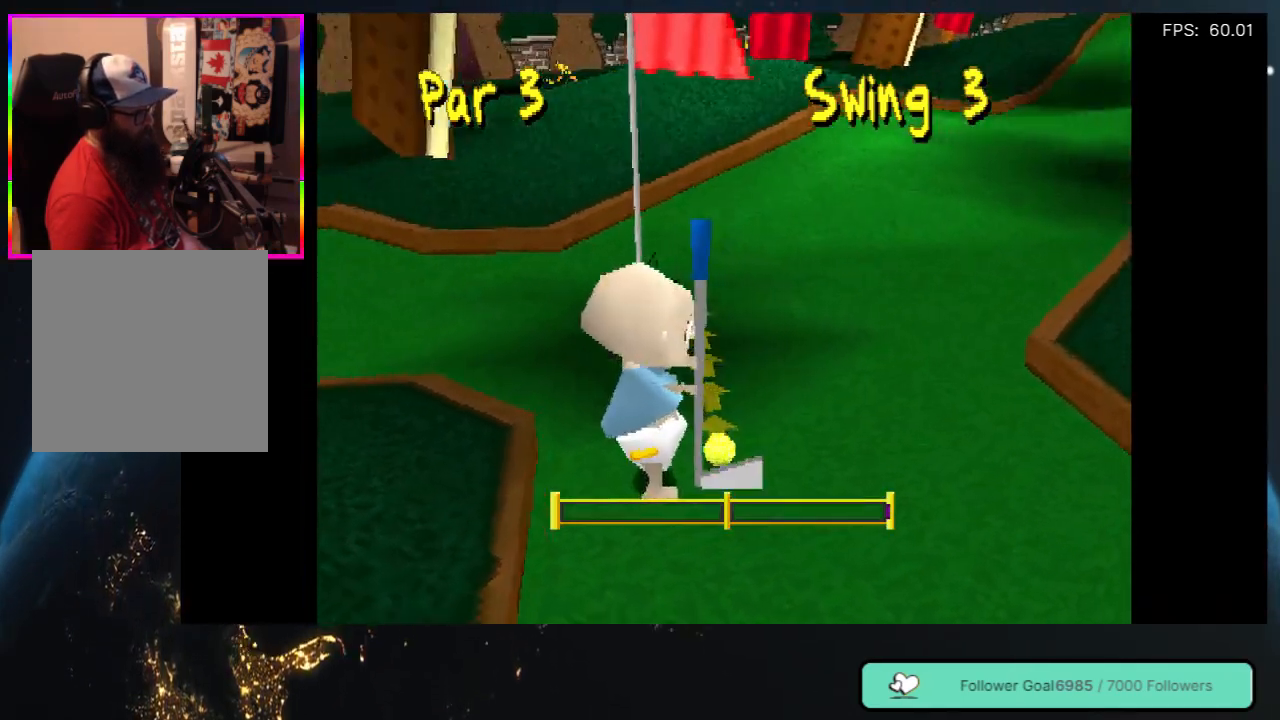
{"buttons": [], "left_stick": "center", "right_stick": "center", "events": [[200, "DPAD_LEFT", "up"]]}
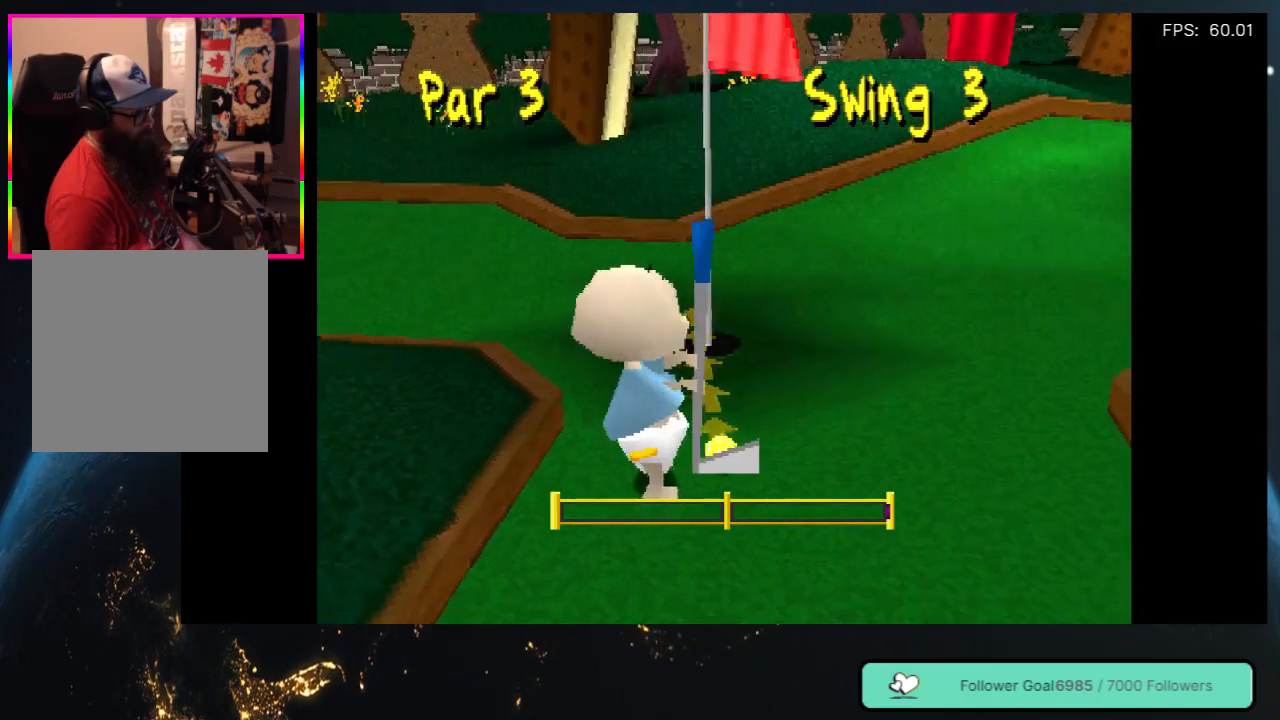
{"buttons": [], "left_stick": "center", "right_stick": "center", "events": [[267, "DPAD_RIGHT", "down"], [350, "DPAD_RIGHT", "up"]]}
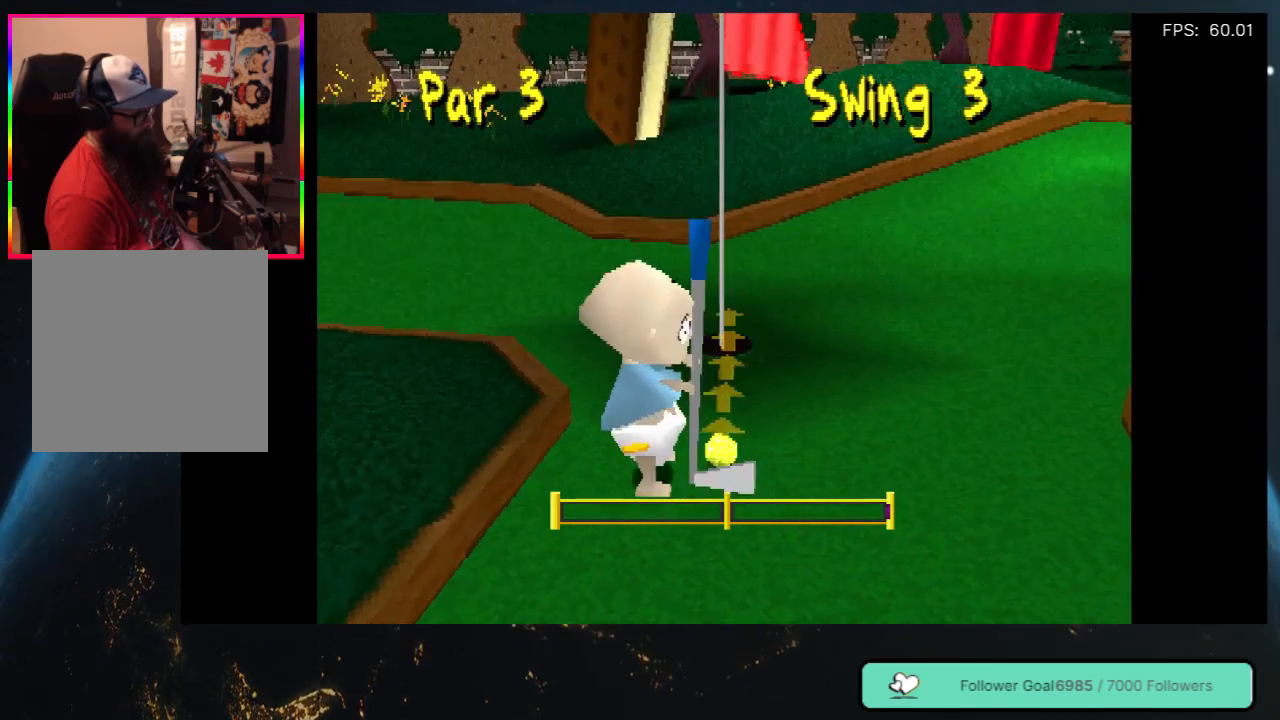
{"buttons": [], "left_stick": "center", "right_stick": "center", "events": []}
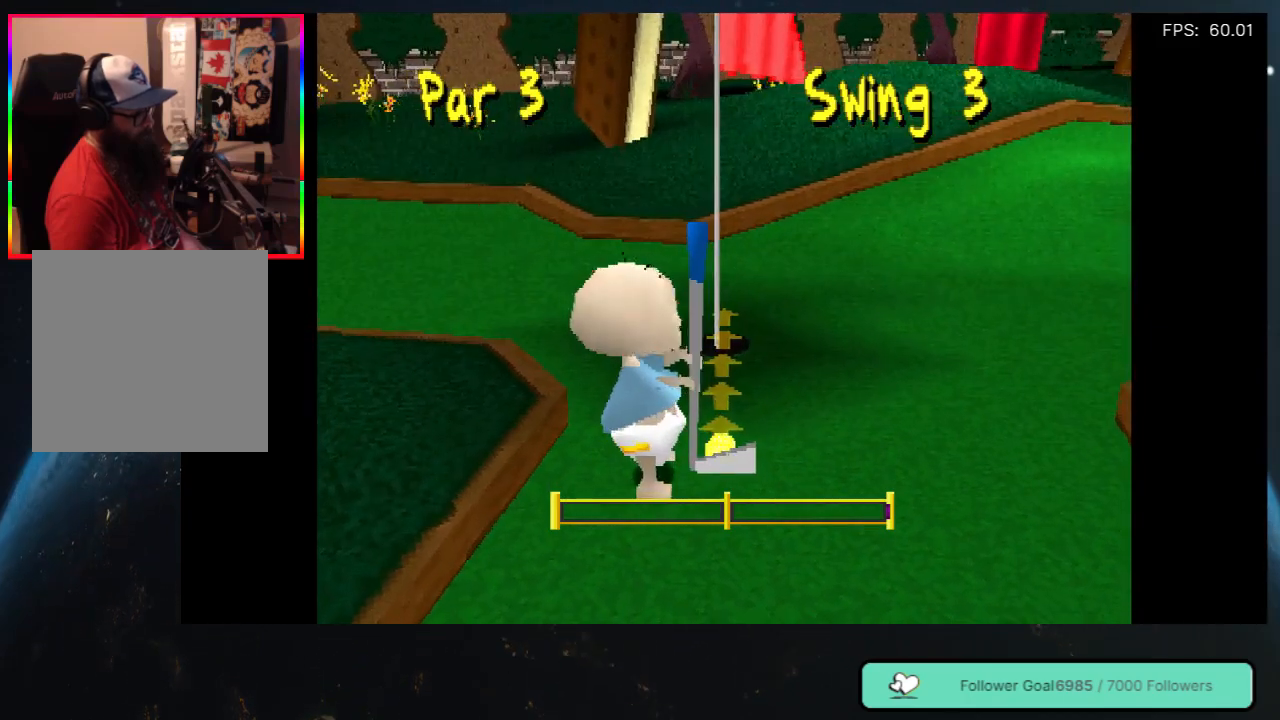
{"buttons": ["Y"], "left_stick": "center", "right_stick": "center", "events": [[417, "Y", "down"]]}
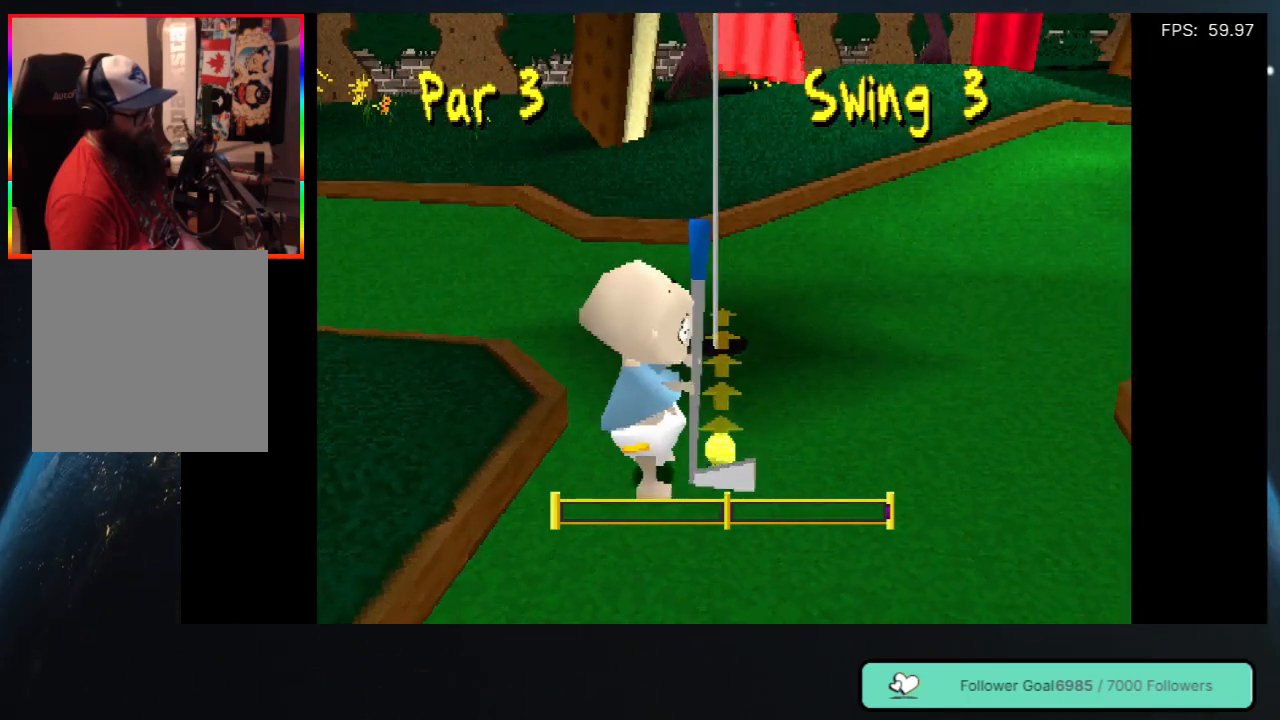
{"buttons": [], "left_stick": "center", "right_stick": "center", "events": [[100, "Y", "up"]]}
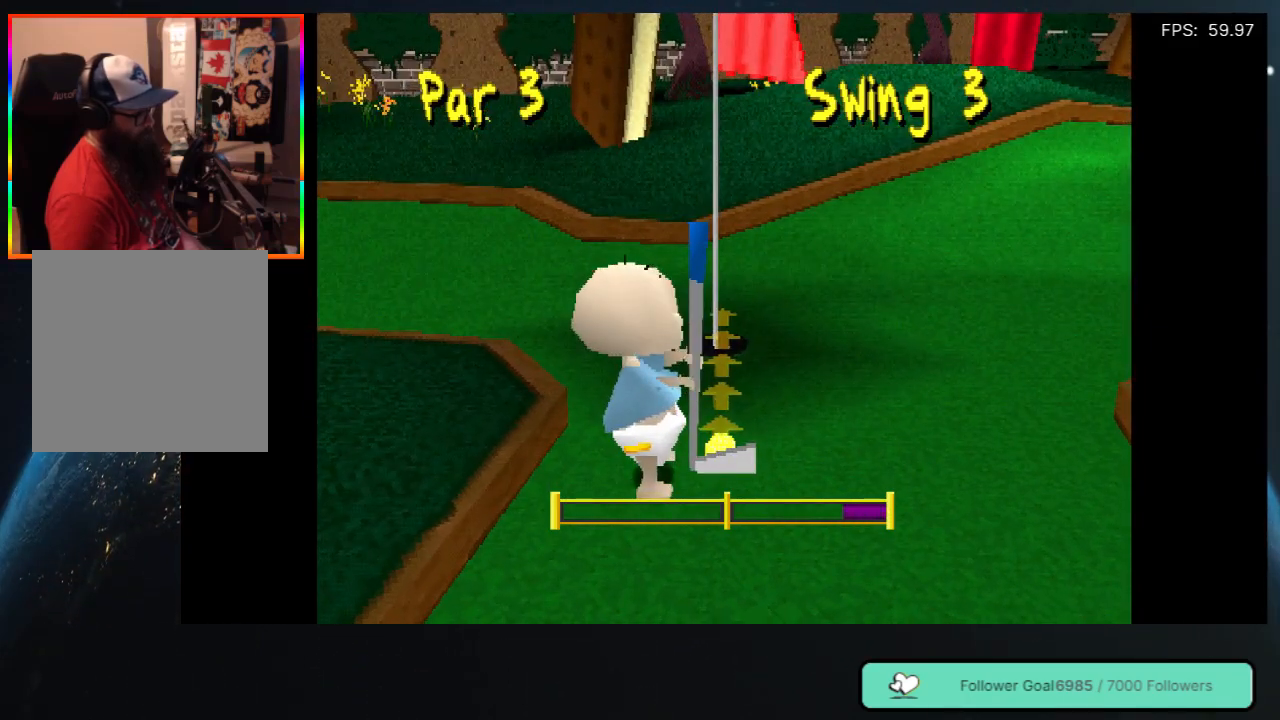
{"buttons": [], "left_stick": "center", "right_stick": "center", "events": [[167, "Y", "down"], [333, "Y", "up"]]}